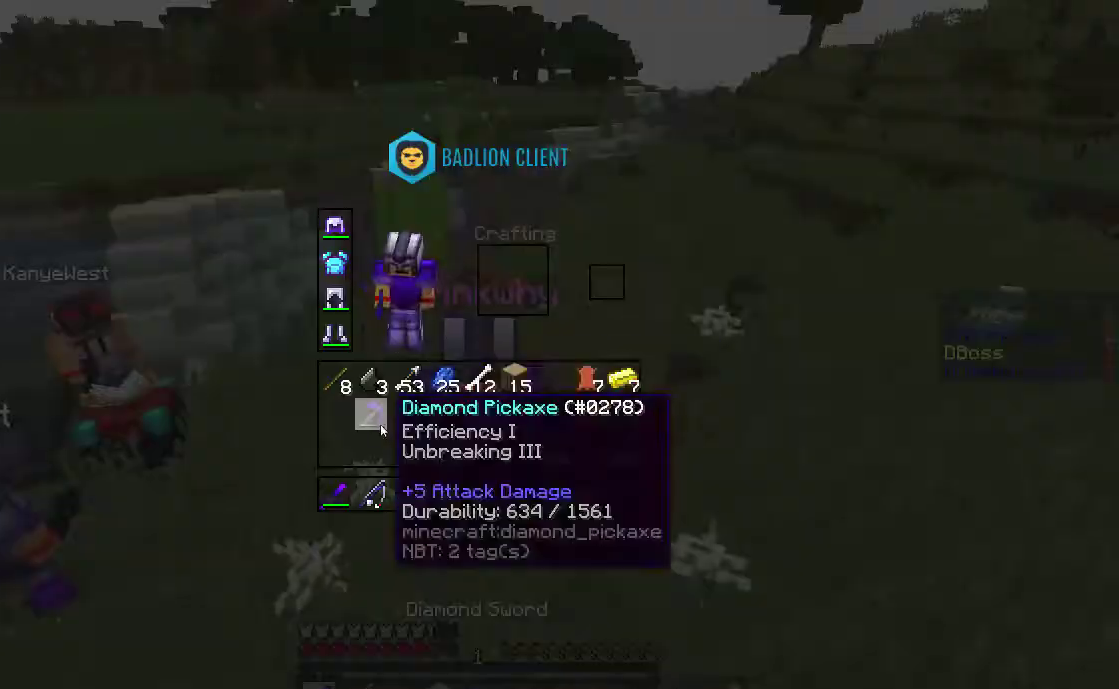
Gameplay with keyboard and mouse; each line is a JSON object with the keys and mouse buttons held at the frame after it. "events" lists presses ("down") and releases ("up") of "a", "d", "s", "space", "w", "mouse_left" and "mouse_right" between this image and that frame as [ms after this image, input, new state], when the widget could be followed in between. "mouse_left", "mouse_right" = the "left", "right" buttons of the "mouse" list. No other keys are recorded. Fast repeated clicks can show as one long hold. Mouse movement is not recorded.
{"keys": ["space", "w"], "mouse": [], "events": [[317, "w", "down"], [467, "space", "down"]]}
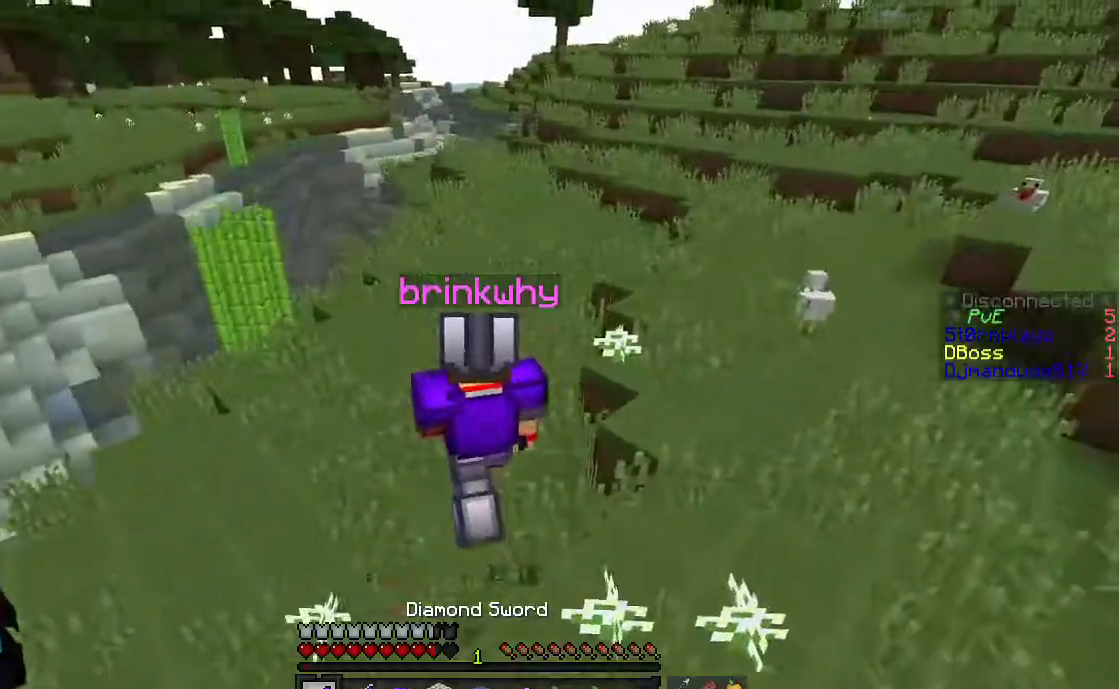
{"keys": ["a", "w"], "mouse": [], "events": [[117, "space", "up"], [467, "a", "down"]]}
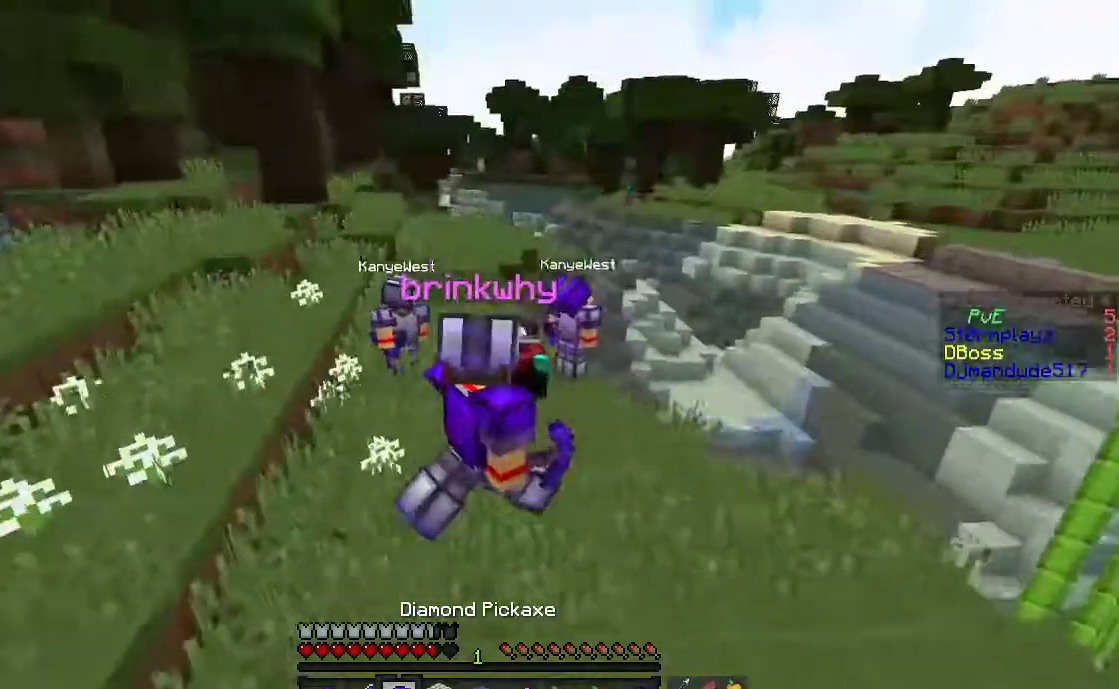
{"keys": [], "mouse": [], "events": [[117, "a", "up"], [233, "a", "down"], [350, "a", "up"], [367, "d", "down"], [433, "w", "up"], [483, "d", "up"]]}
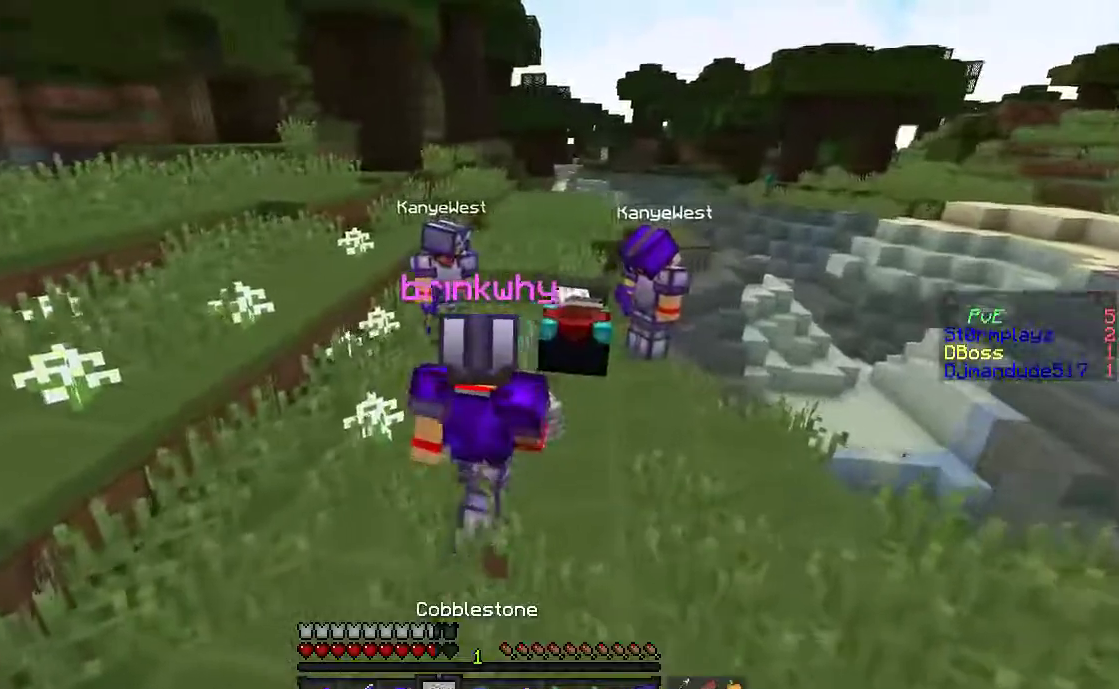
{"keys": ["a", "space", "w"], "mouse": [], "events": [[17, "w", "down"], [33, "a", "down"], [317, "space", "down"]]}
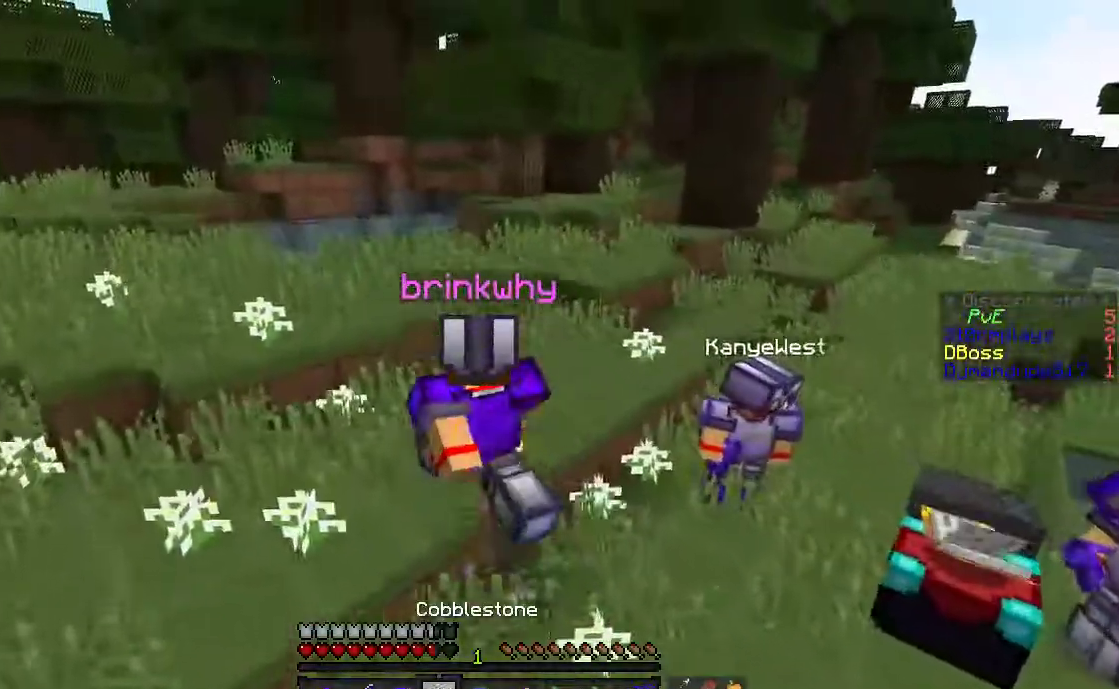
{"keys": ["d", "w"], "mouse": [], "events": [[83, "space", "up"], [217, "space", "down"], [417, "d", "down"], [467, "a", "up"], [467, "space", "up"]]}
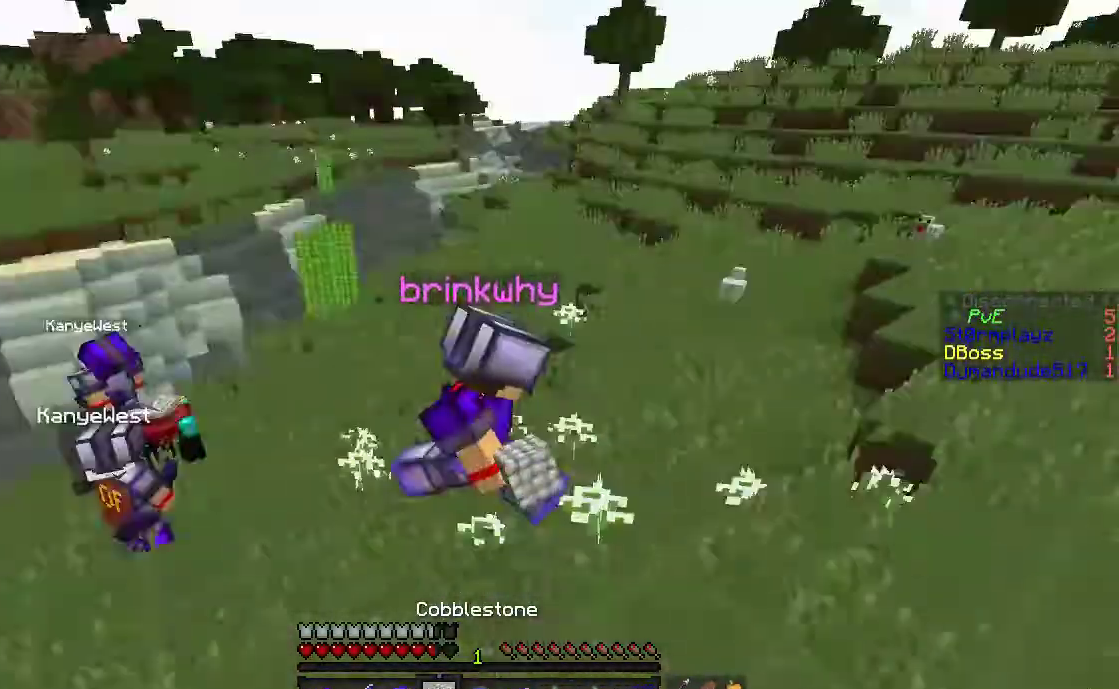
{"keys": ["d", "space", "w"], "mouse": [], "events": [[17, "w", "up"], [167, "w", "down"], [317, "space", "down"], [367, "d", "up"], [467, "d", "down"]]}
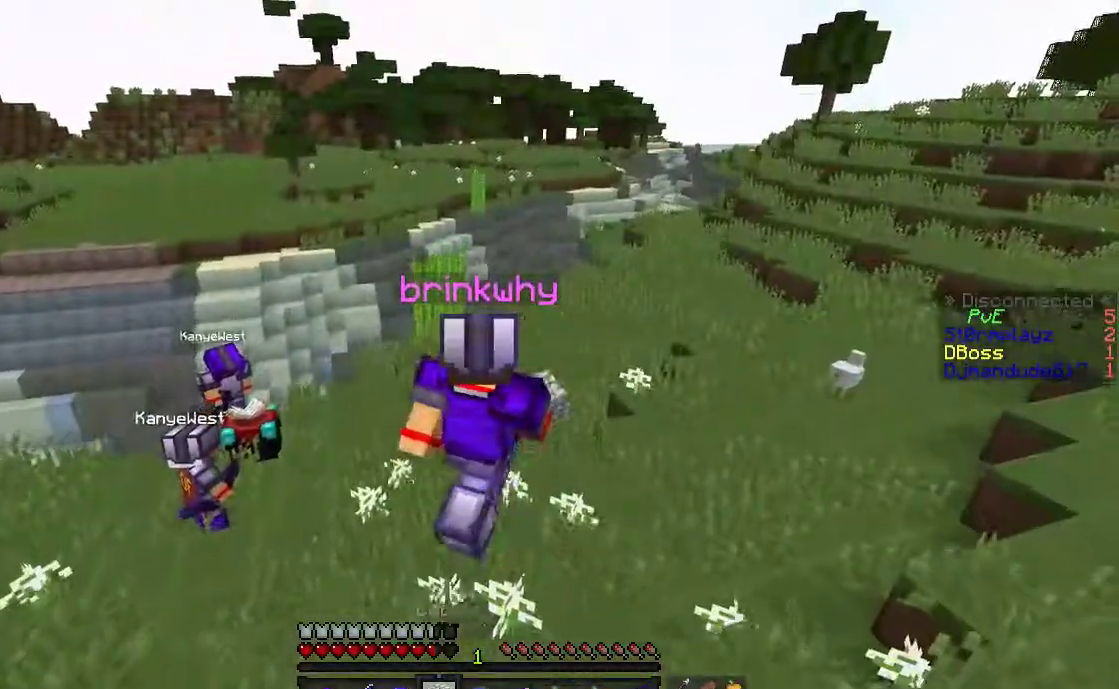
{"keys": ["d", "space", "w"], "mouse": [], "events": [[67, "space", "up"], [367, "space", "down"]]}
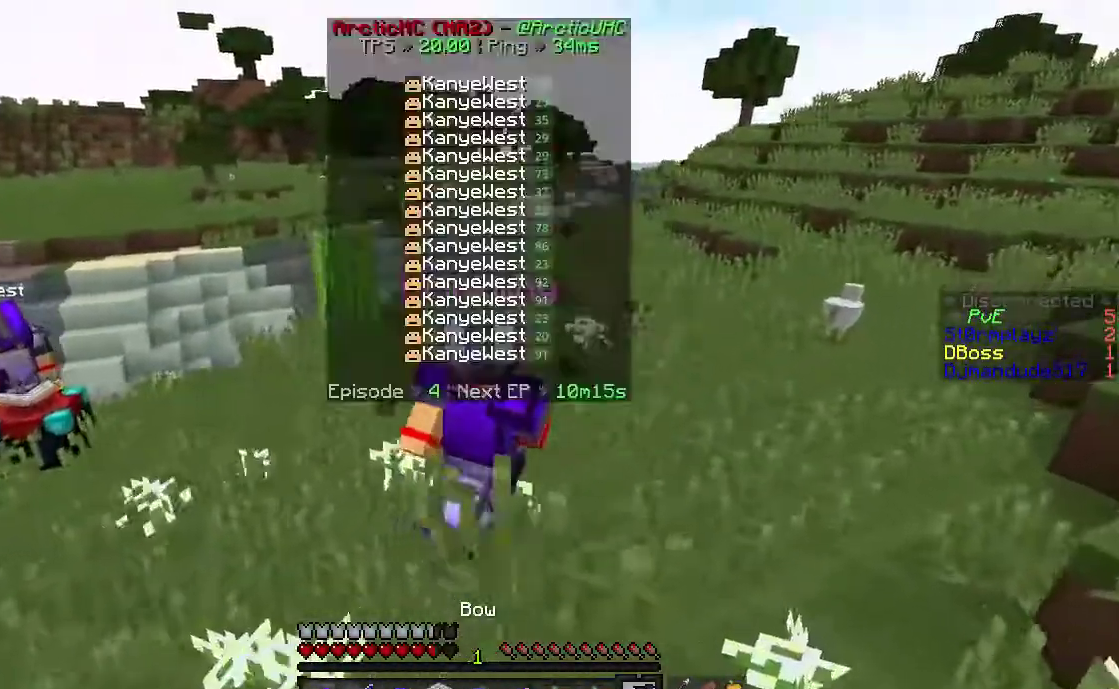
{"keys": ["s"], "mouse": [], "events": [[233, "space", "up"], [283, "w", "up"], [367, "s", "down"], [417, "d", "up"]]}
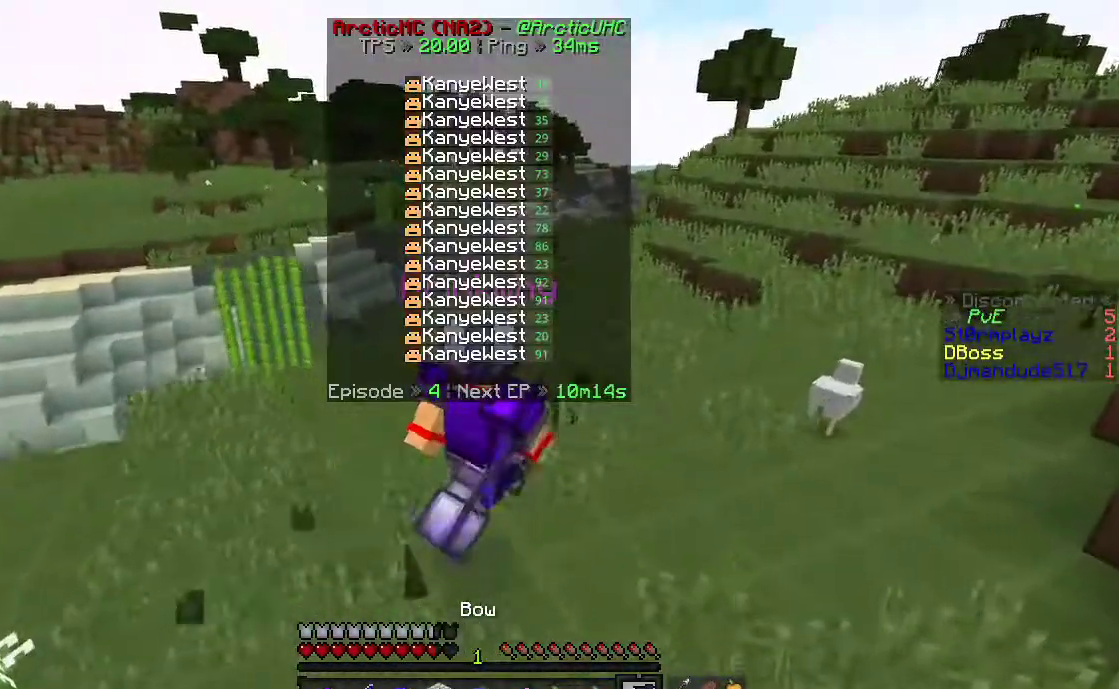
{"keys": ["a", "s", "space"], "mouse": [], "events": [[267, "space", "down"], [350, "a", "down"]]}
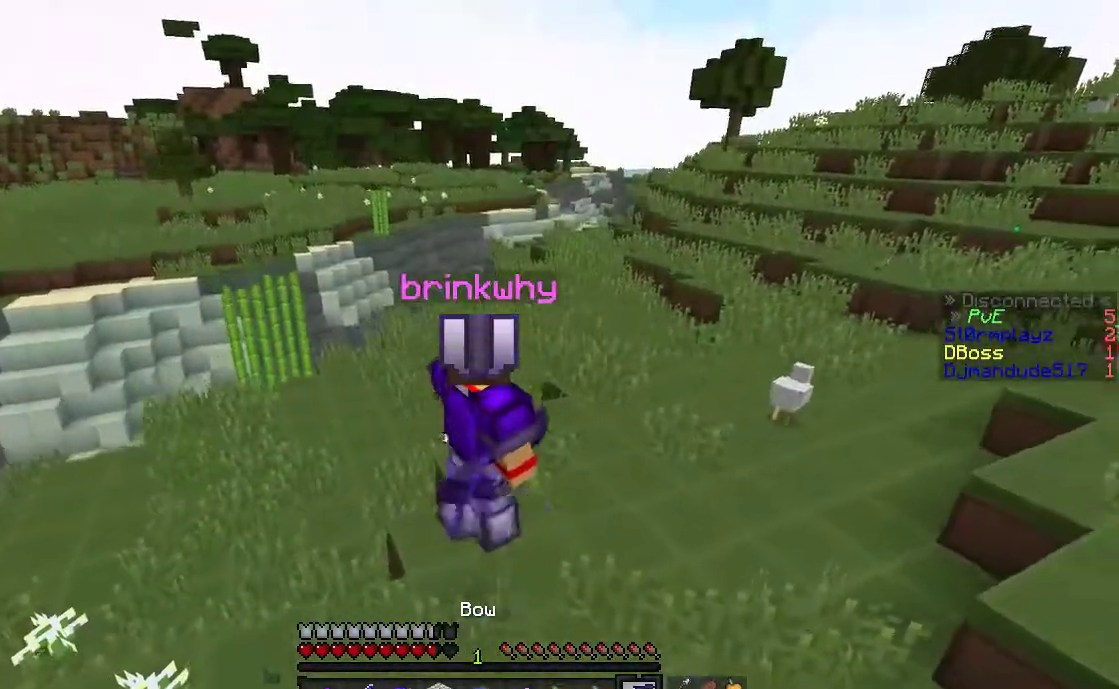
{"keys": ["s", "space"], "mouse": [], "events": [[117, "space", "up"], [267, "space", "down"], [400, "a", "up"]]}
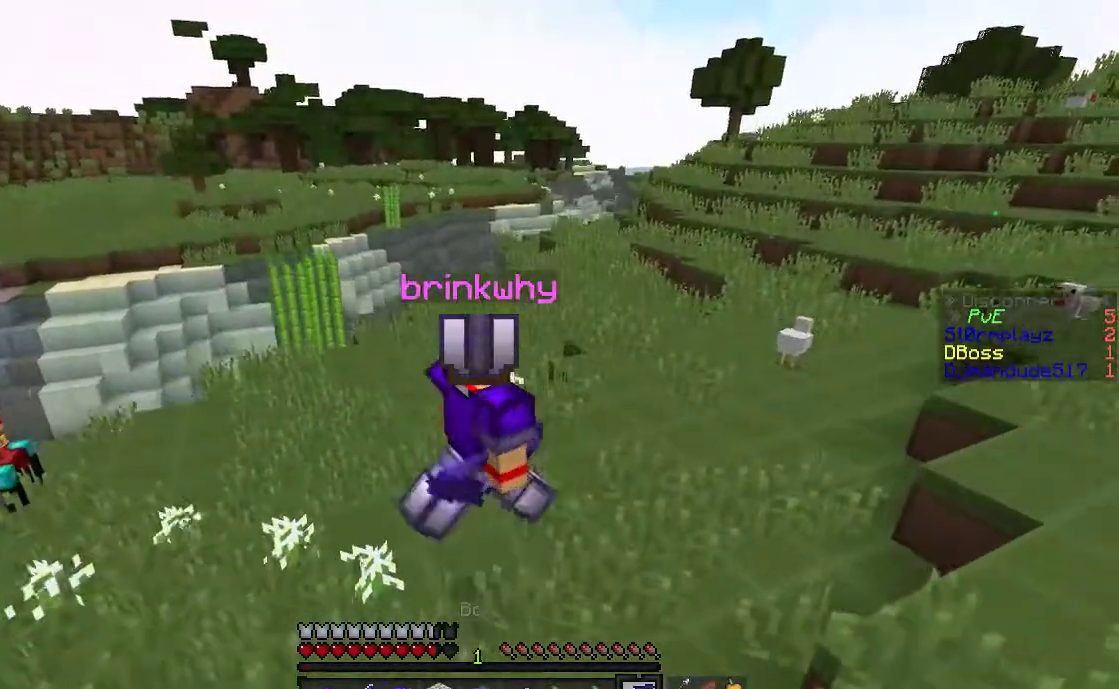
{"keys": ["a", "w"], "mouse": [], "events": [[217, "space", "up"], [333, "s", "up"], [367, "a", "down"], [467, "w", "down"]]}
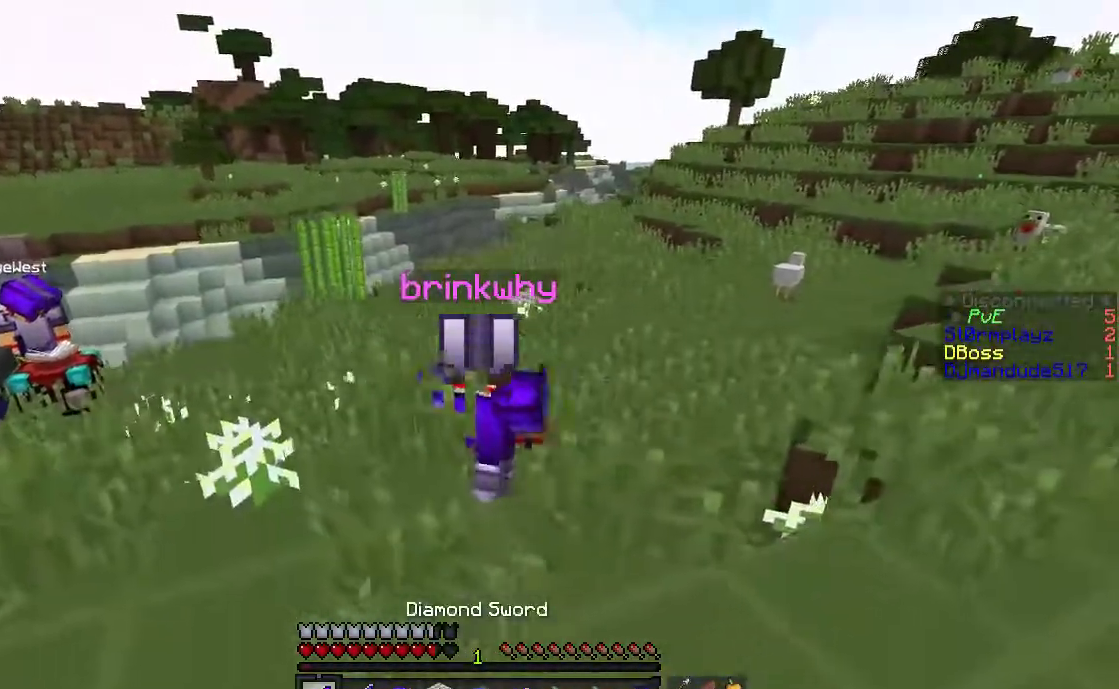
{"keys": ["a", "w"], "mouse": [], "events": [[117, "space", "down"], [433, "space", "up"]]}
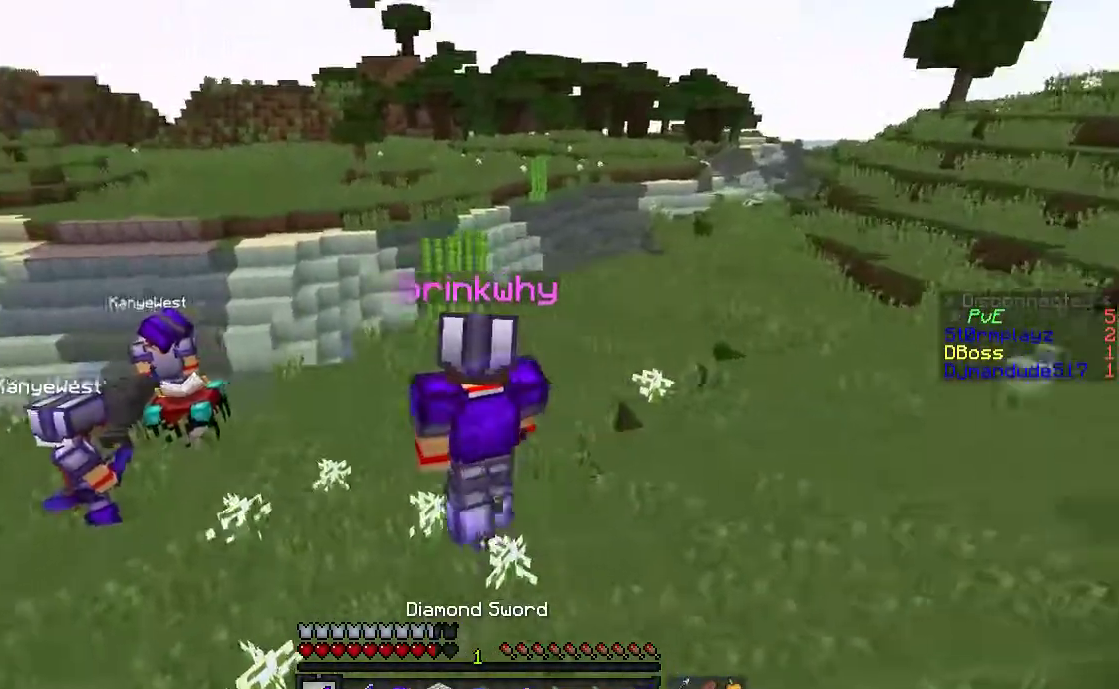
{"keys": ["d", "space", "w"], "mouse": [], "events": [[133, "a", "up"], [267, "space", "down"], [417, "d", "down"]]}
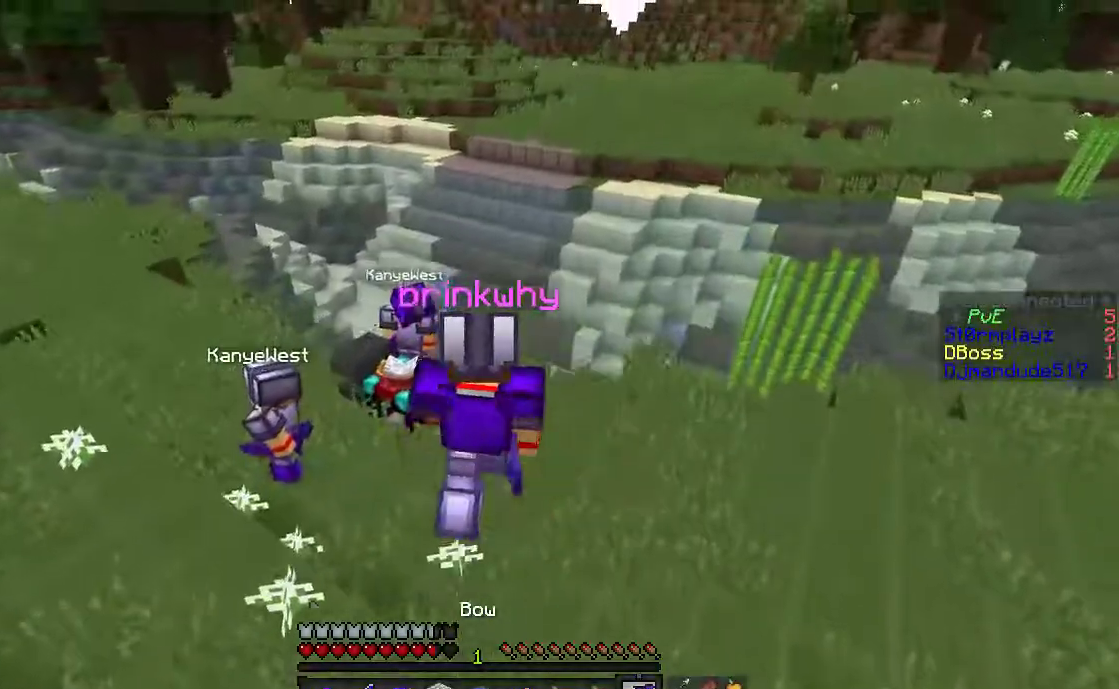
{"keys": ["a", "w"], "mouse": [], "events": [[67, "space", "up"], [117, "w", "up"], [217, "s", "down"], [267, "a", "down"], [383, "d", "up"], [417, "s", "up"], [467, "w", "down"]]}
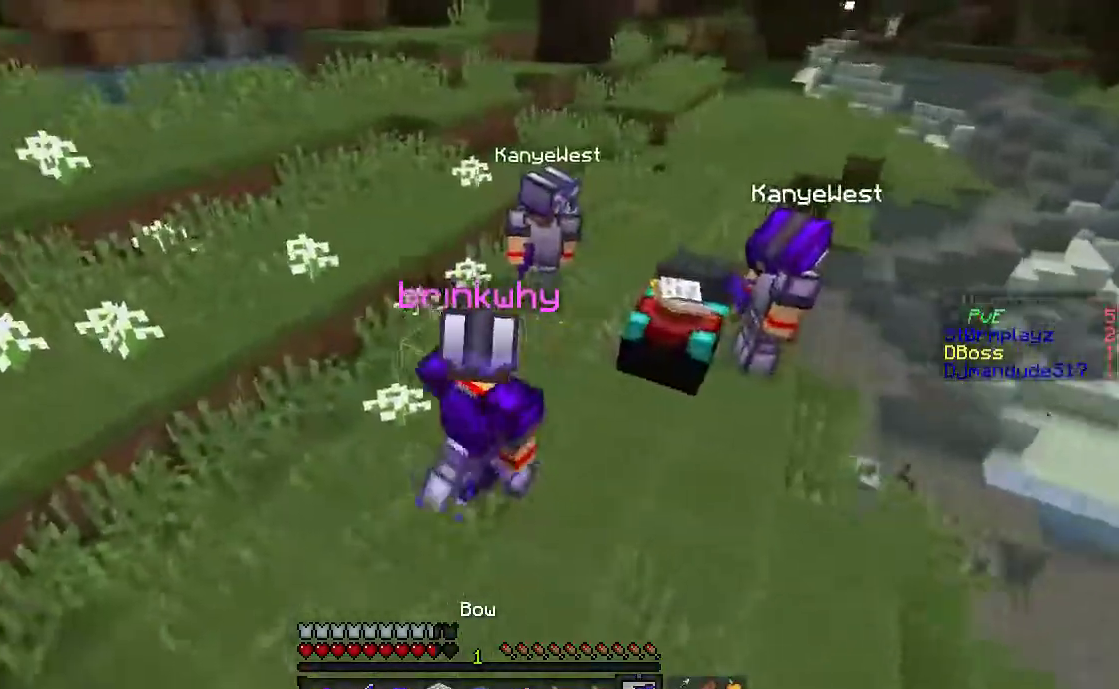
{"keys": ["a", "space", "w"], "mouse": [], "events": [[217, "space", "down"]]}
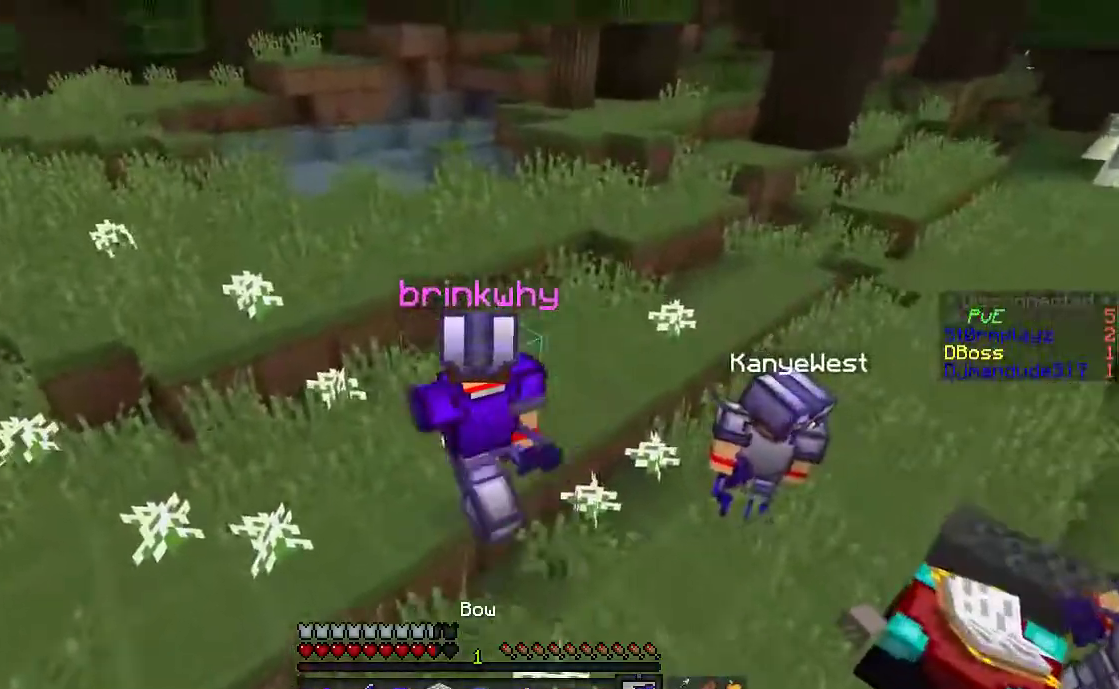
{"keys": ["a", "space", "w"], "mouse": [], "events": []}
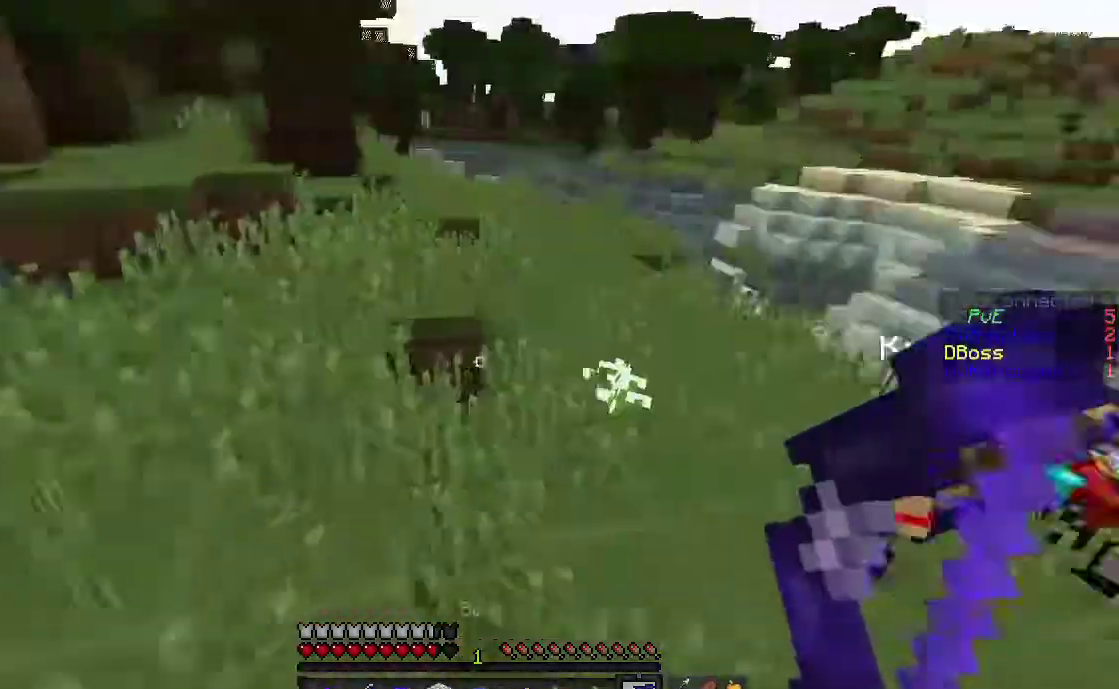
{"keys": ["w"], "mouse": [], "events": [[183, "space", "up"], [317, "a", "up"]]}
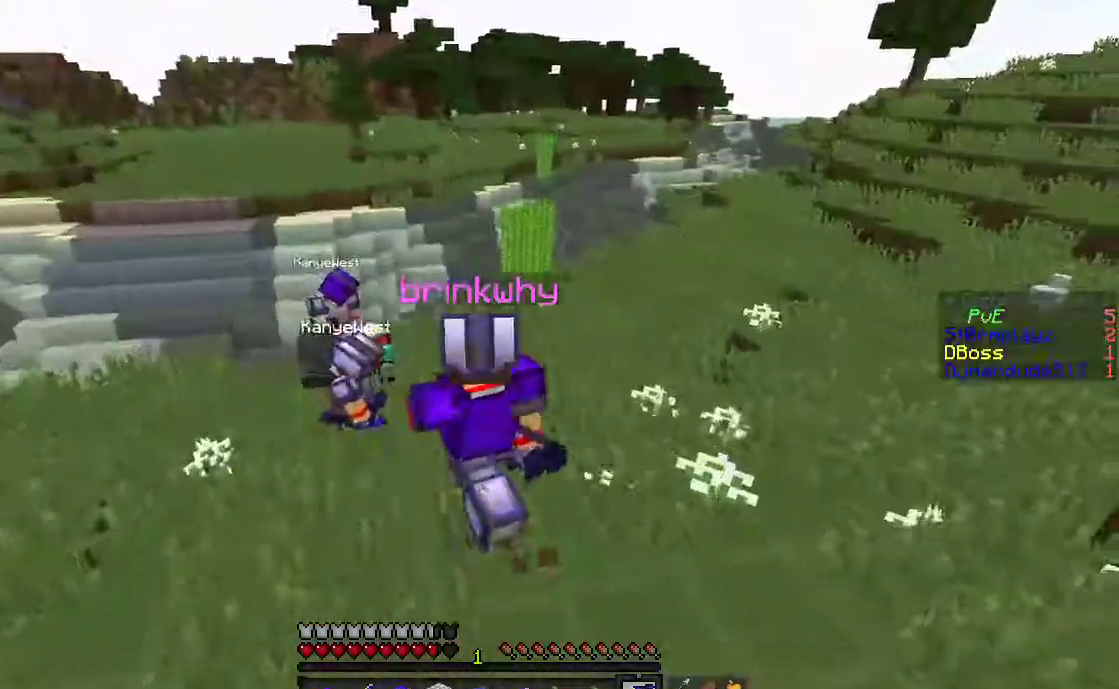
{"keys": ["d", "w"], "mouse": [], "events": [[67, "space", "down"], [217, "d", "down"], [250, "space", "up"]]}
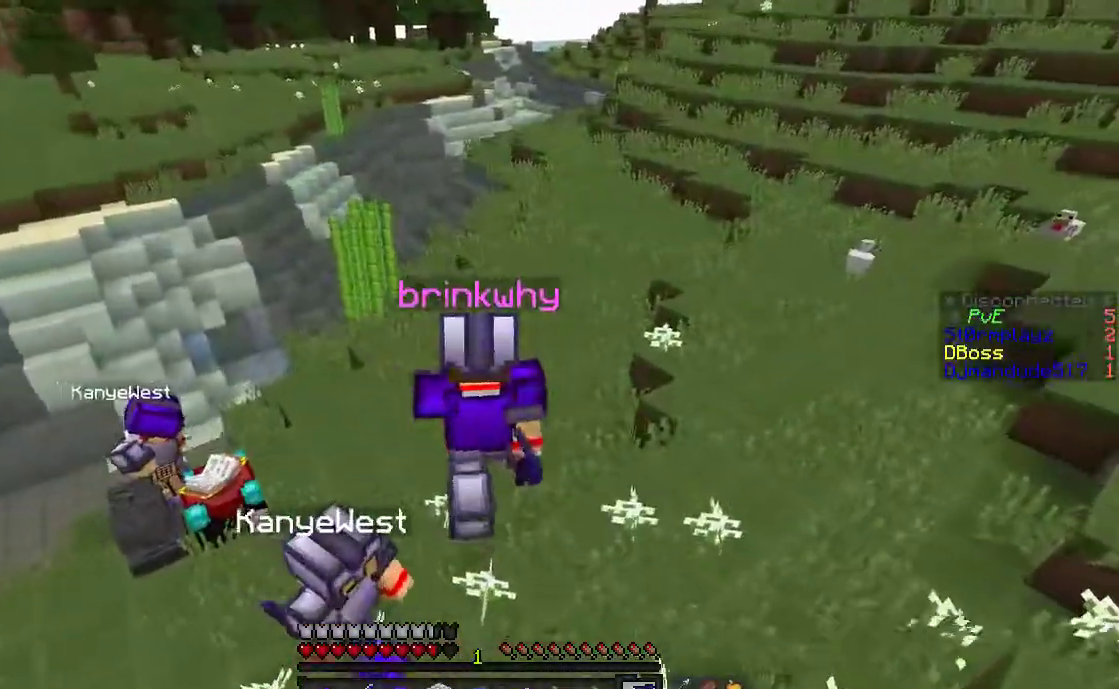
{"keys": ["space", "w"], "mouse": [], "events": [[117, "space", "down"], [367, "d", "up"]]}
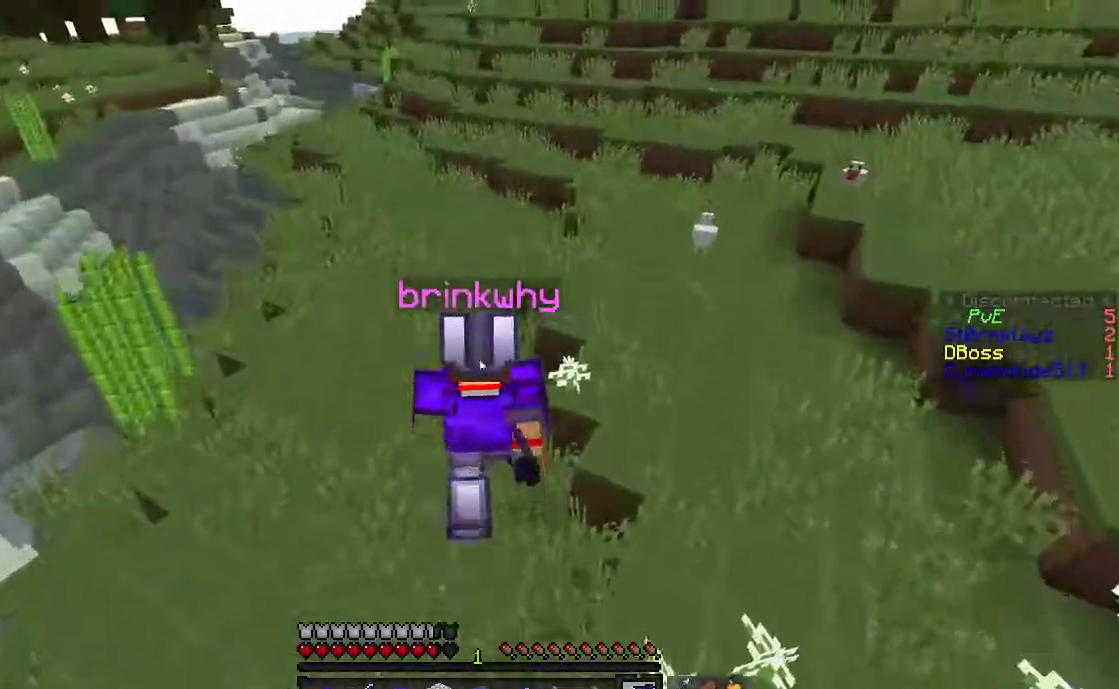
{"keys": ["w"], "mouse": []}
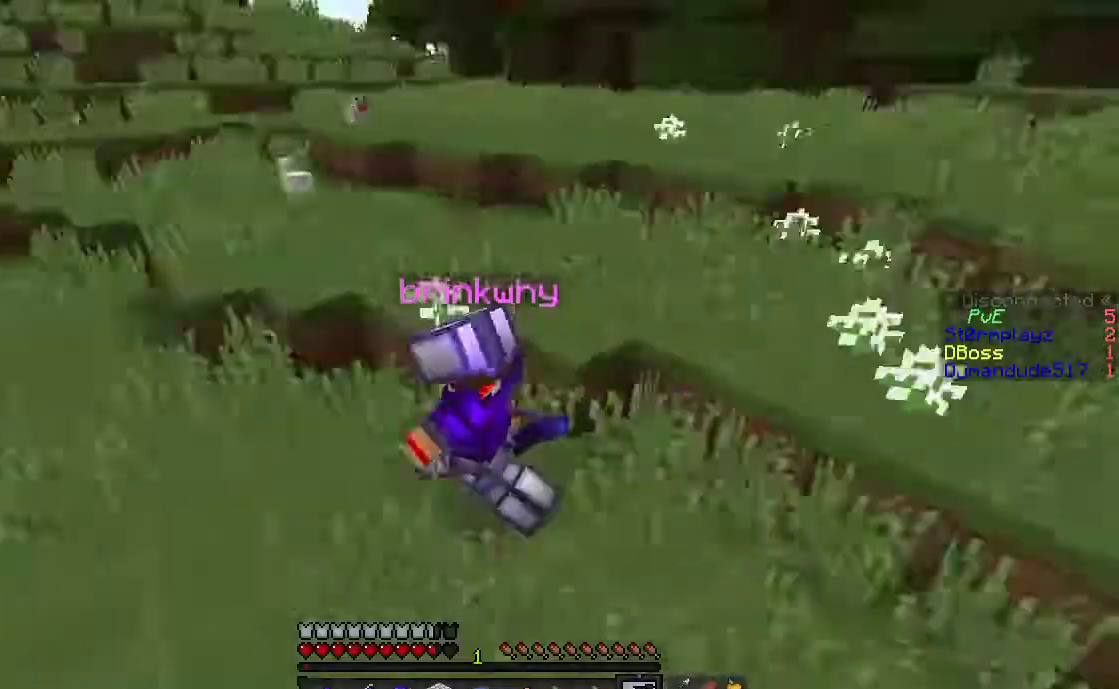
{"keys": ["d", "space", "w"], "mouse": [], "events": [[17, "space", "down"], [317, "space", "up"], [417, "d", "down"], [467, "space", "down"]]}
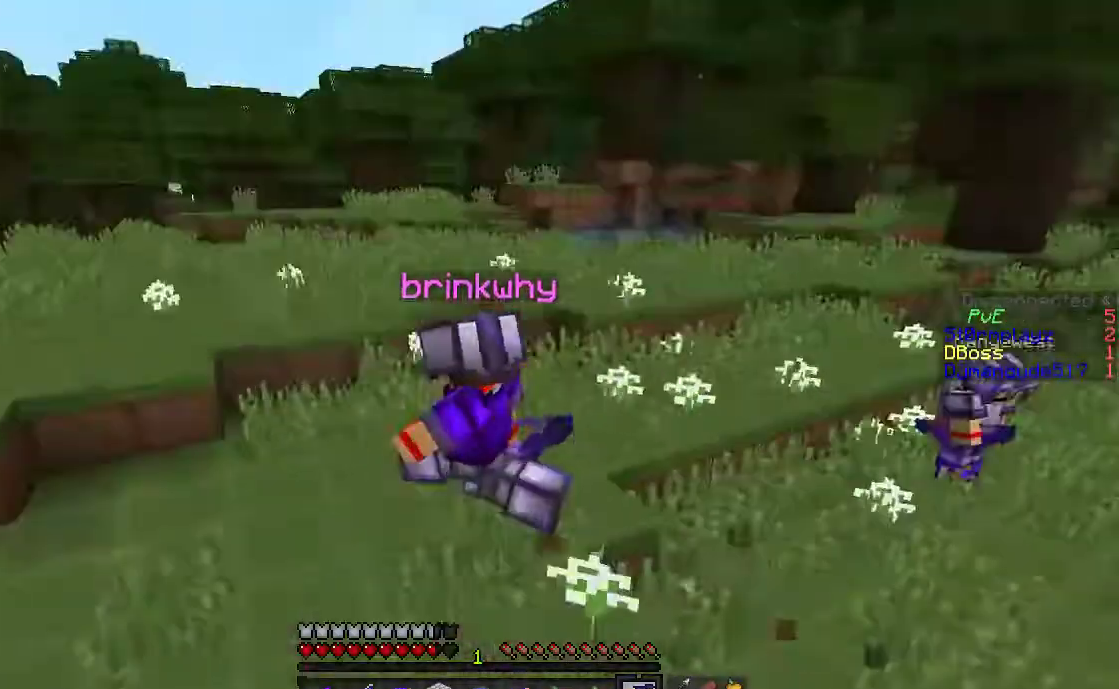
{"keys": ["a", "w"], "mouse": [], "events": [[67, "d", "up"], [217, "d", "down"], [283, "space", "up"], [367, "a", "down"], [383, "d", "up"]]}
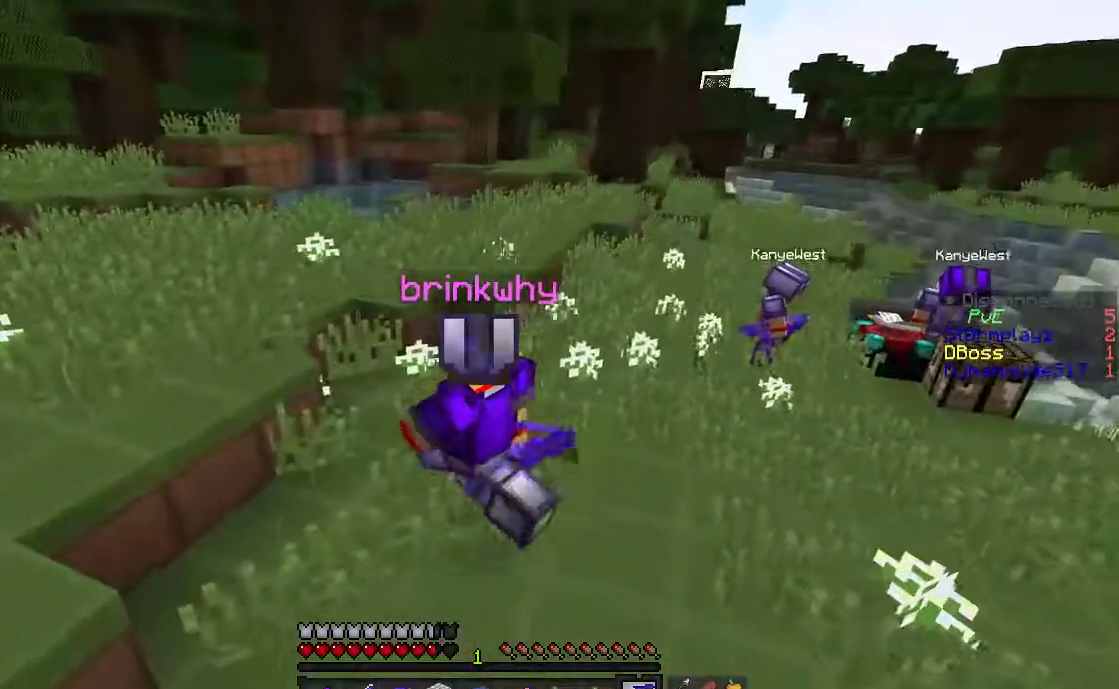
{"keys": ["a", "space", "w"], "mouse": [], "events": [[167, "a", "up"], [317, "a", "down"], [317, "space", "down"]]}
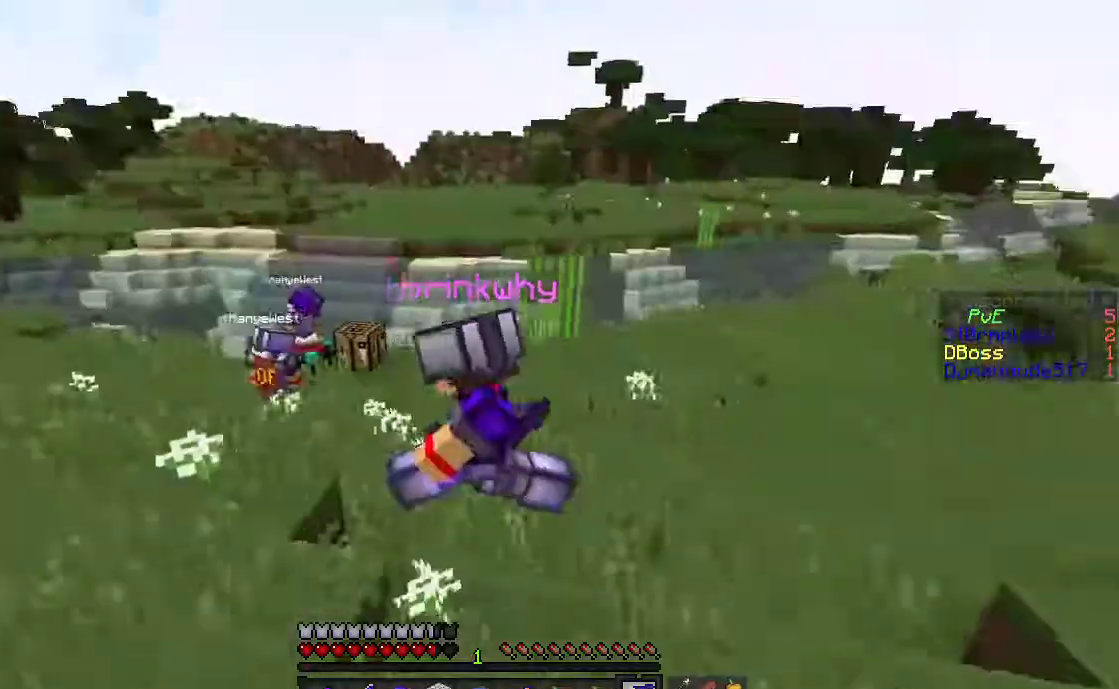
{"keys": ["d", "space", "w"], "mouse": [], "events": [[133, "space", "up"], [150, "d", "down"], [250, "a", "up"], [367, "space", "down"], [400, "d", "up"], [467, "d", "down"]]}
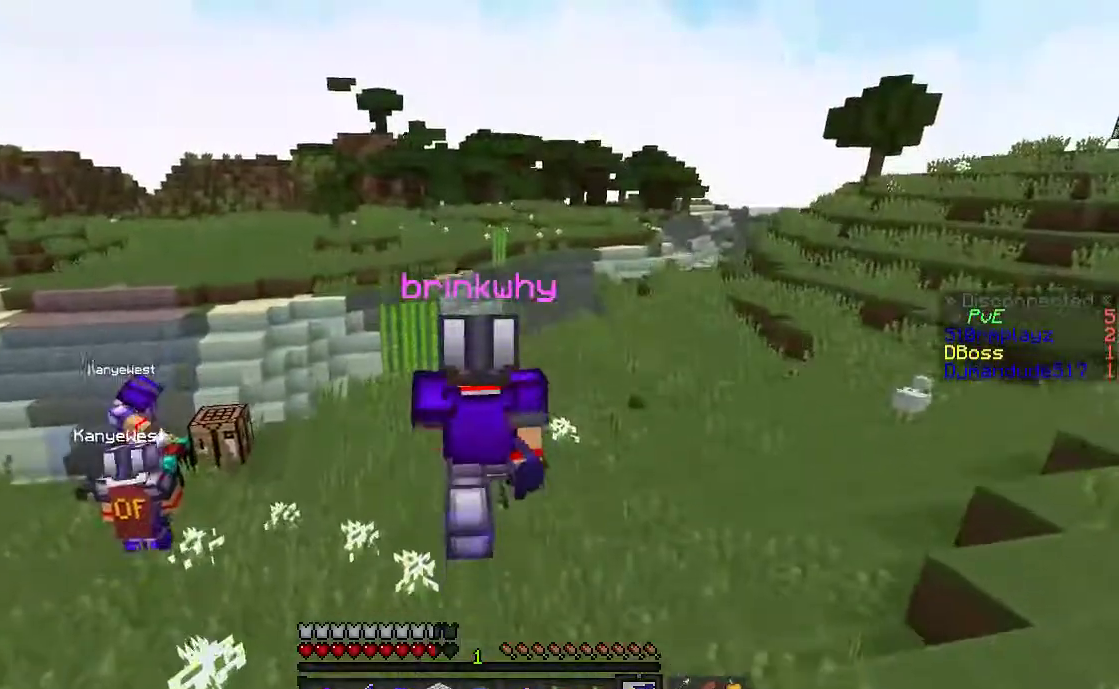
{"keys": ["a", "w"], "mouse": [], "events": [[133, "space", "up"], [167, "a", "down"], [300, "d", "up"]]}
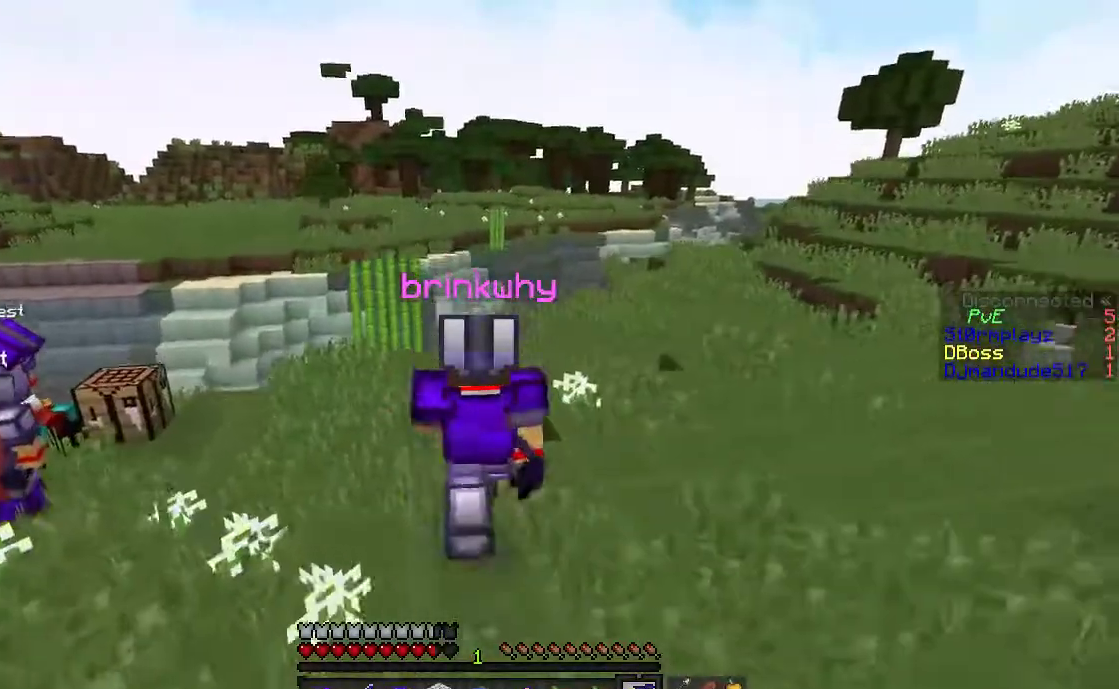
{"keys": [], "mouse": [], "events": [[17, "space", "down"], [317, "space", "up"], [367, "a", "up"], [367, "w", "up"]]}
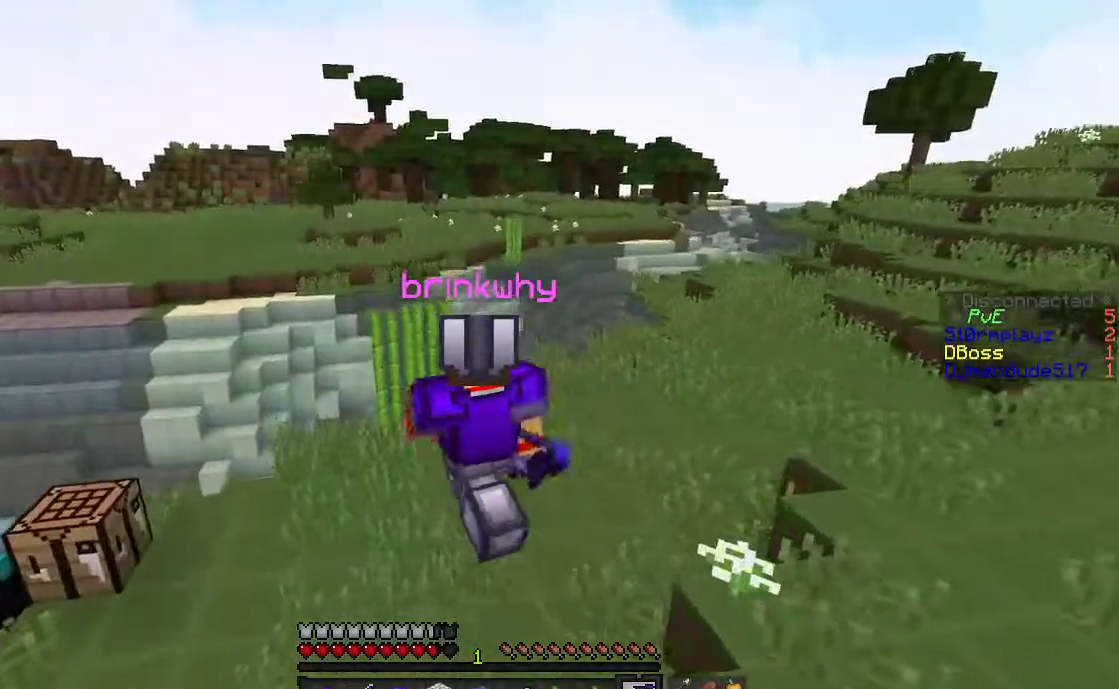
{"keys": ["s"], "mouse": [], "events": [[17, "a", "down"], [17, "s", "down"], [117, "a", "up"]]}